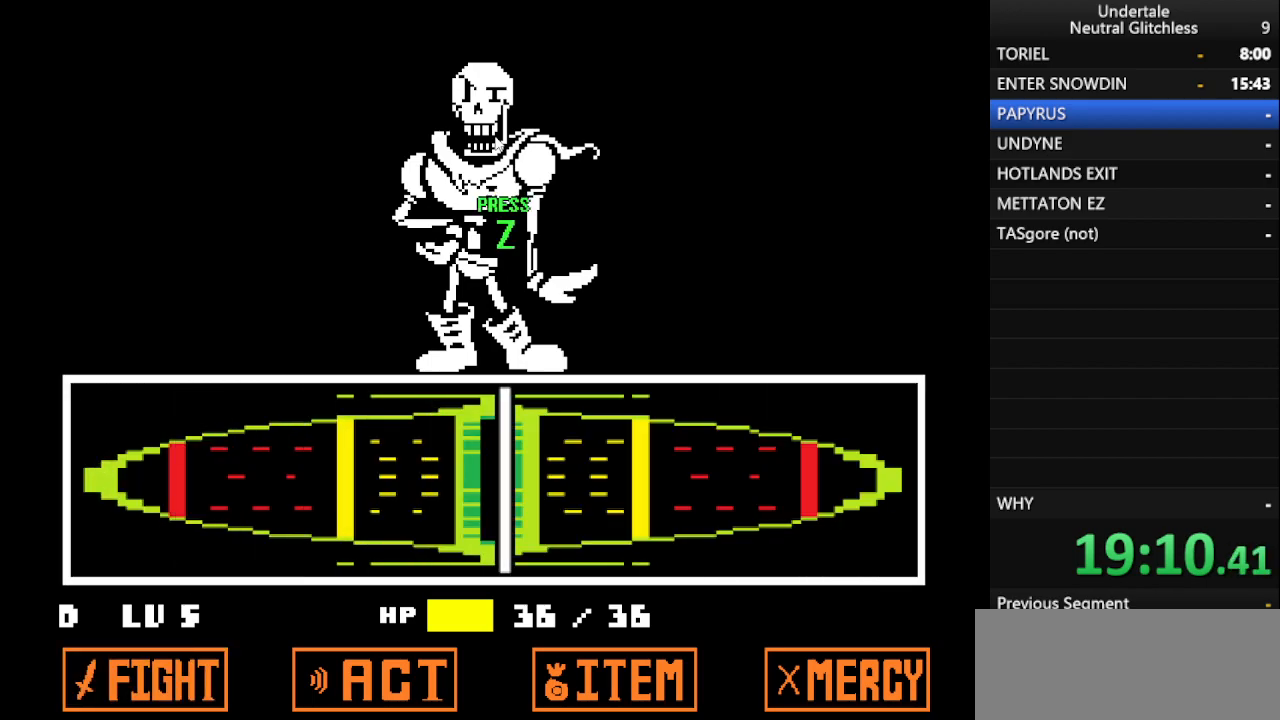
Gameplay with keyboard; each line is a JSON object with the keys held at the frame after it. "events" lists presses ("down") and releases ("up") of "alt", "c", "ctrl", "down", "left", "return", "right", "shift", "space", "up", "x" and "z" between this image and that frame as [ms after this image, input, new state], when the widget could be followed in between. No other keys are recorded. Mouse input is not recorded.
{"keys": ["return"], "events": [[33, "return", "down"], [67, "return", "up"], [167, "return", "down"], [267, "return", "up"], [300, "return", "down"], [400, "return", "up"], [450, "return", "down"]]}
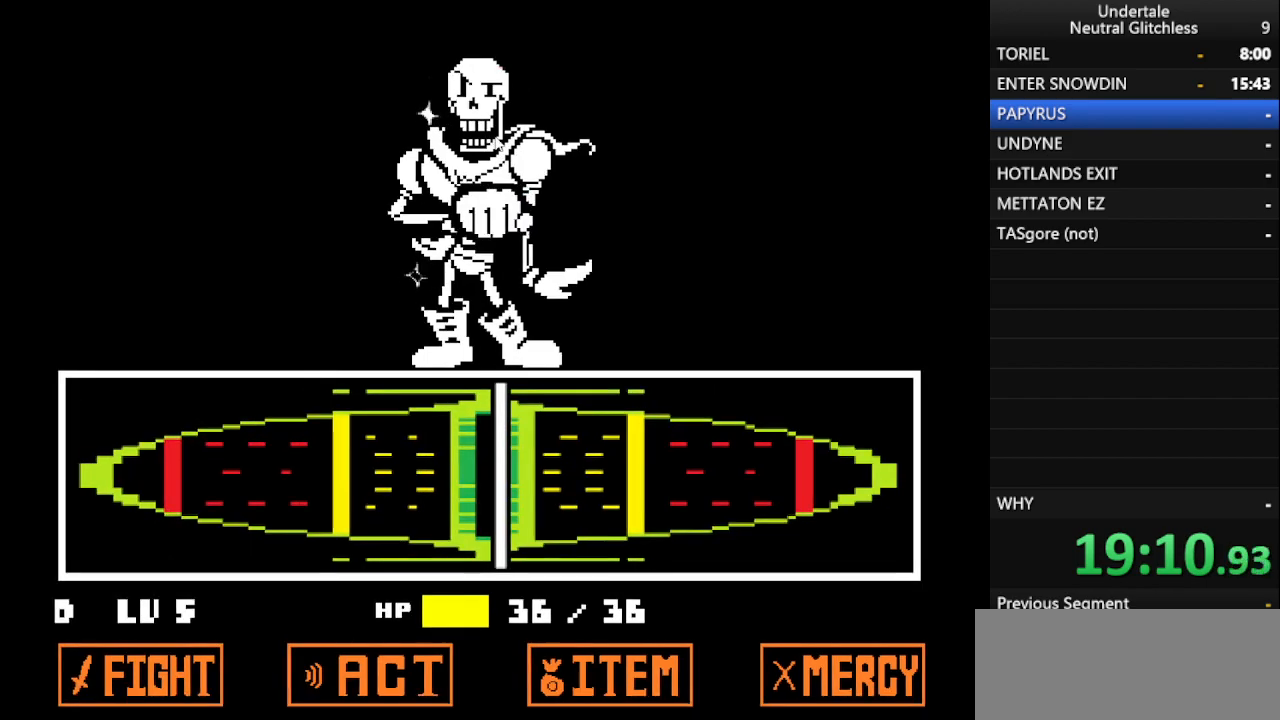
{"keys": [], "events": [[100, "return", "up"], [150, "return", "down"], [283, "return", "up"], [333, "return", "down"], [417, "return", "up"]]}
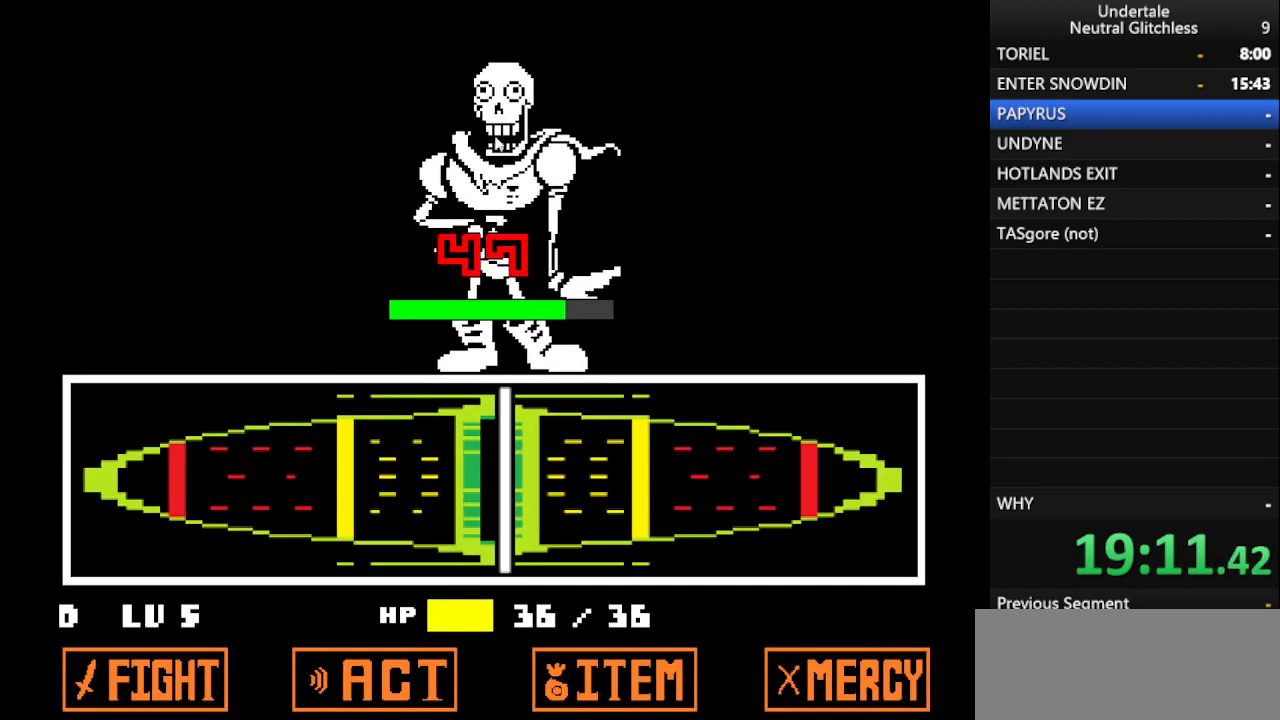
{"keys": [], "events": [[17, "return", "down"], [100, "return", "up"]]}
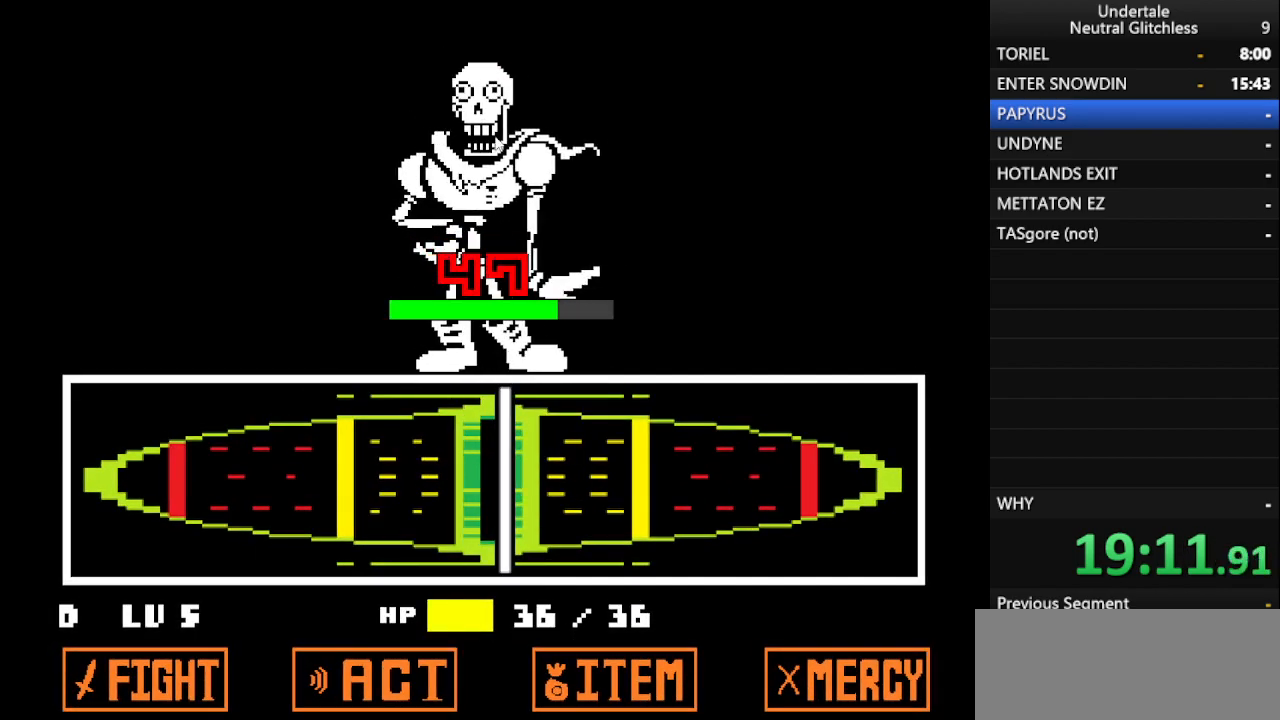
{"keys": ["shift"], "events": [[167, "shift", "down"], [317, "return", "down"], [350, "shift", "up"], [400, "return", "up"], [450, "shift", "down"]]}
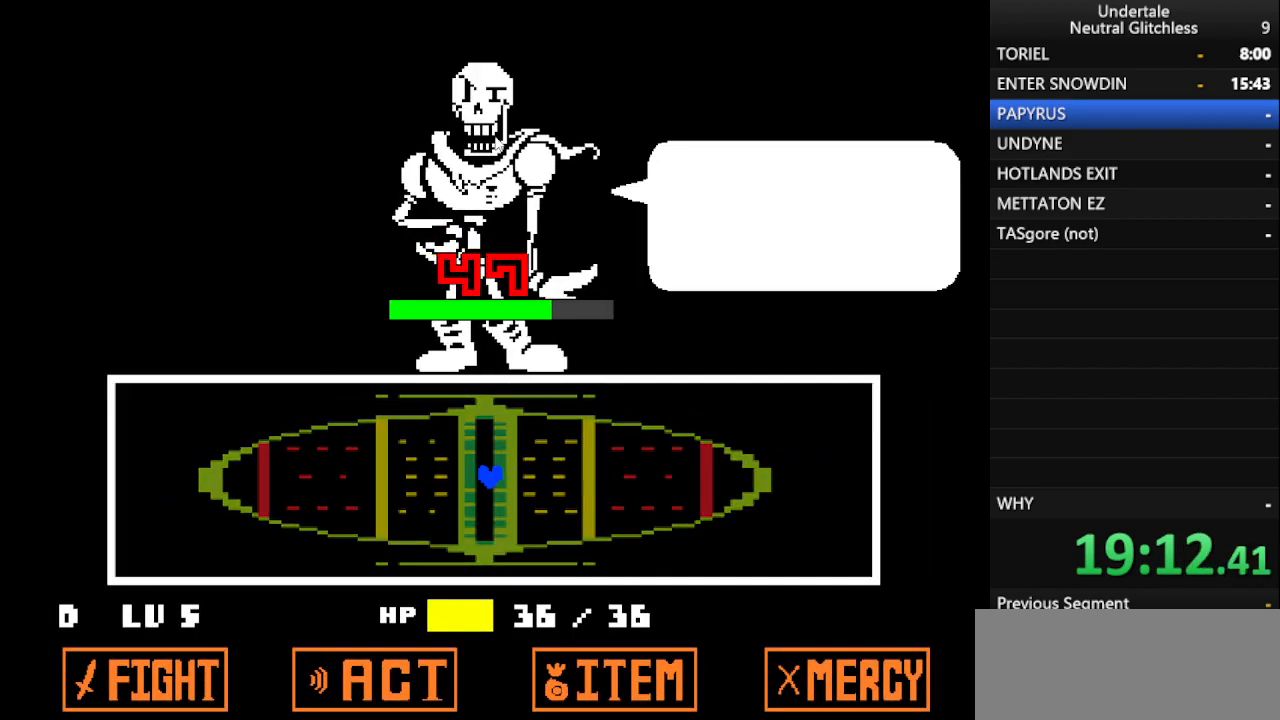
{"keys": ["return", "shift"], "events": [[50, "return", "down"], [83, "shift", "up"], [133, "return", "up"], [183, "shift", "down"], [233, "return", "down"], [317, "return", "up"], [317, "shift", "up"], [367, "shift", "down"], [467, "return", "down"]]}
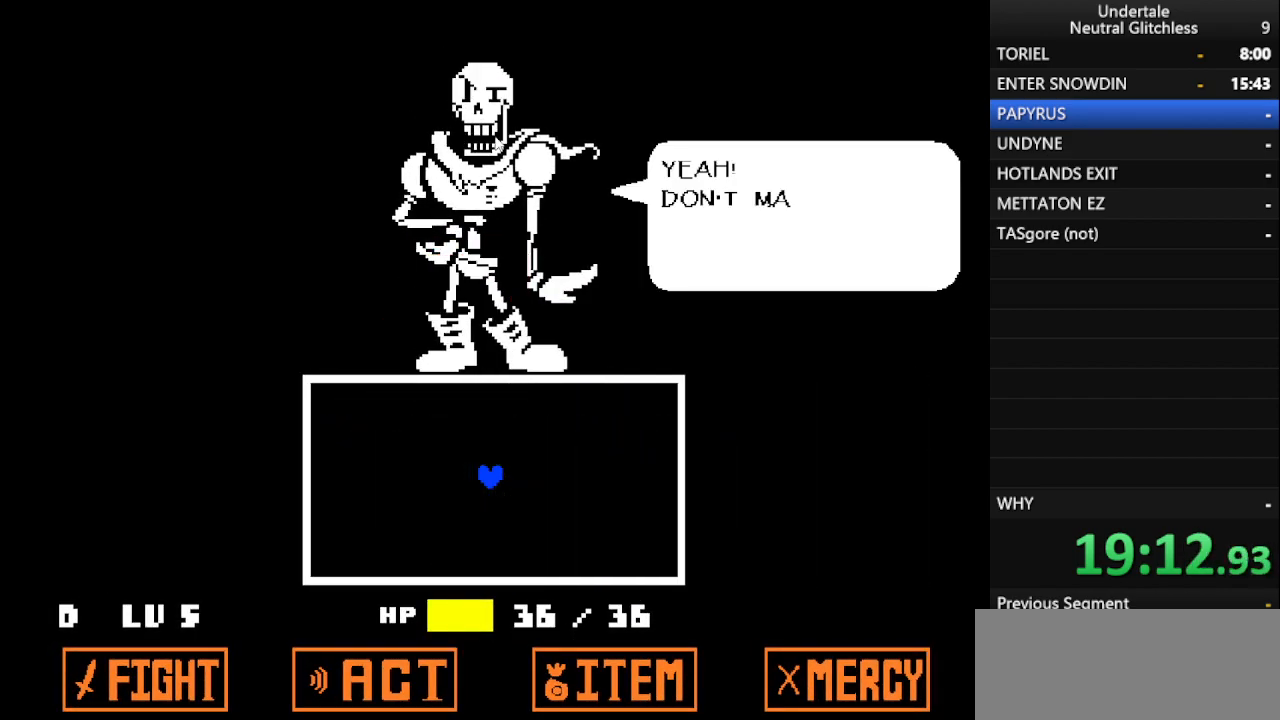
{"keys": [], "events": [[17, "shift", "up"], [67, "return", "up"], [117, "shift", "down"], [150, "return", "down"], [200, "shift", "up"], [250, "return", "up"], [333, "shift", "down"], [383, "return", "down"], [433, "return", "up"], [433, "shift", "up"]]}
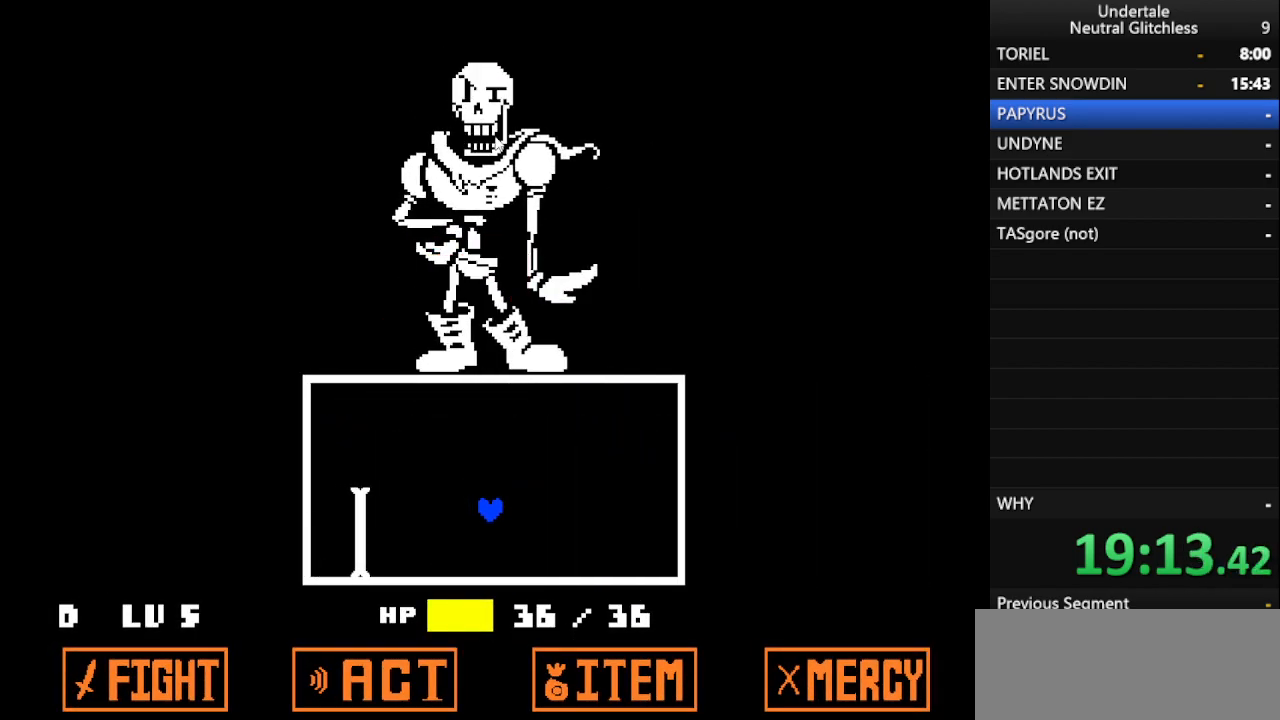
{"keys": ["right", "up"], "events": [[167, "right", "down"], [500, "up", "down"]]}
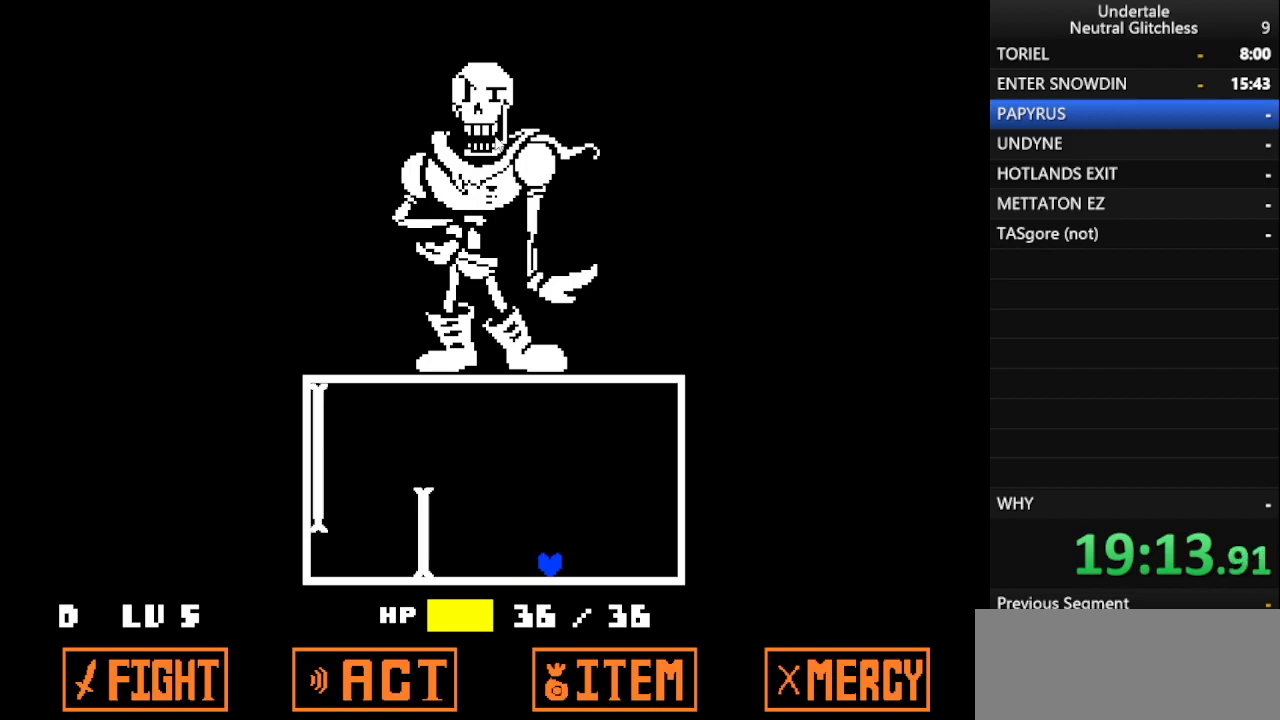
{"keys": ["left", "up"], "events": [[83, "left", "down"], [133, "right", "up"]]}
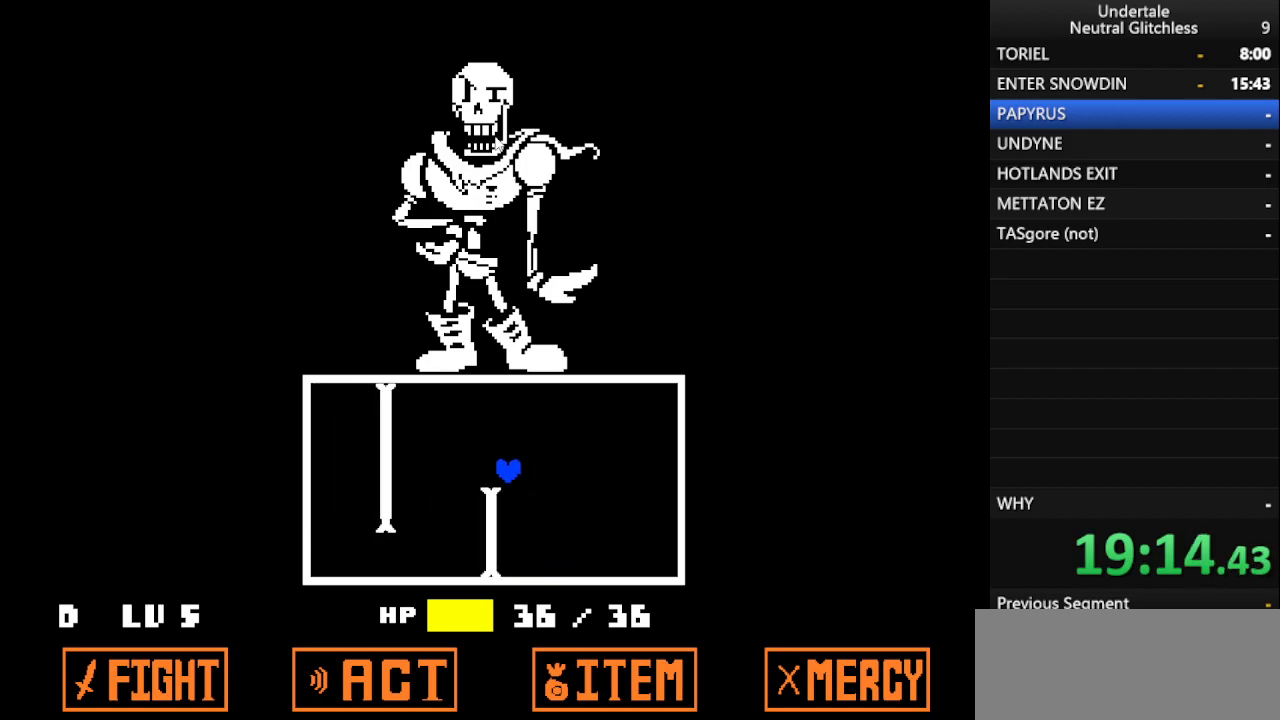
{"keys": [], "events": [[117, "up", "up"], [167, "left", "up"], [200, "right", "down"], [383, "right", "up"]]}
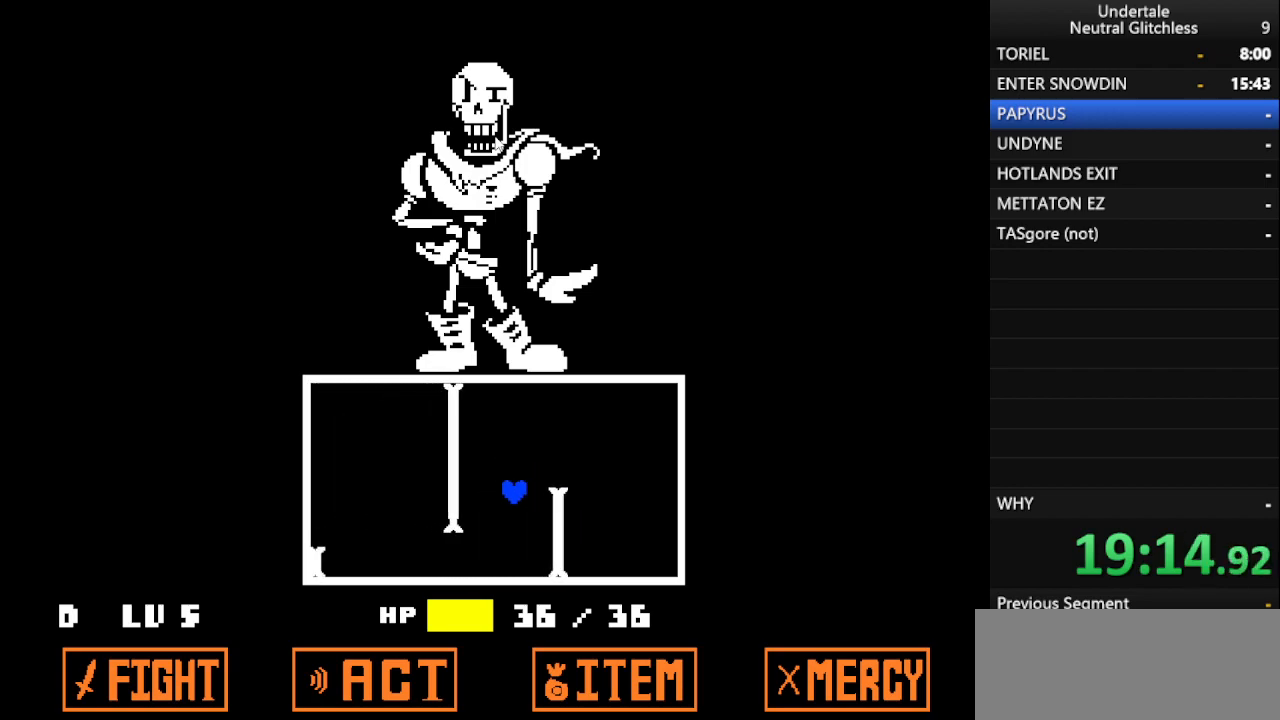
{"keys": ["left"], "events": [[167, "right", "down"], [400, "right", "up"], [500, "left", "down"]]}
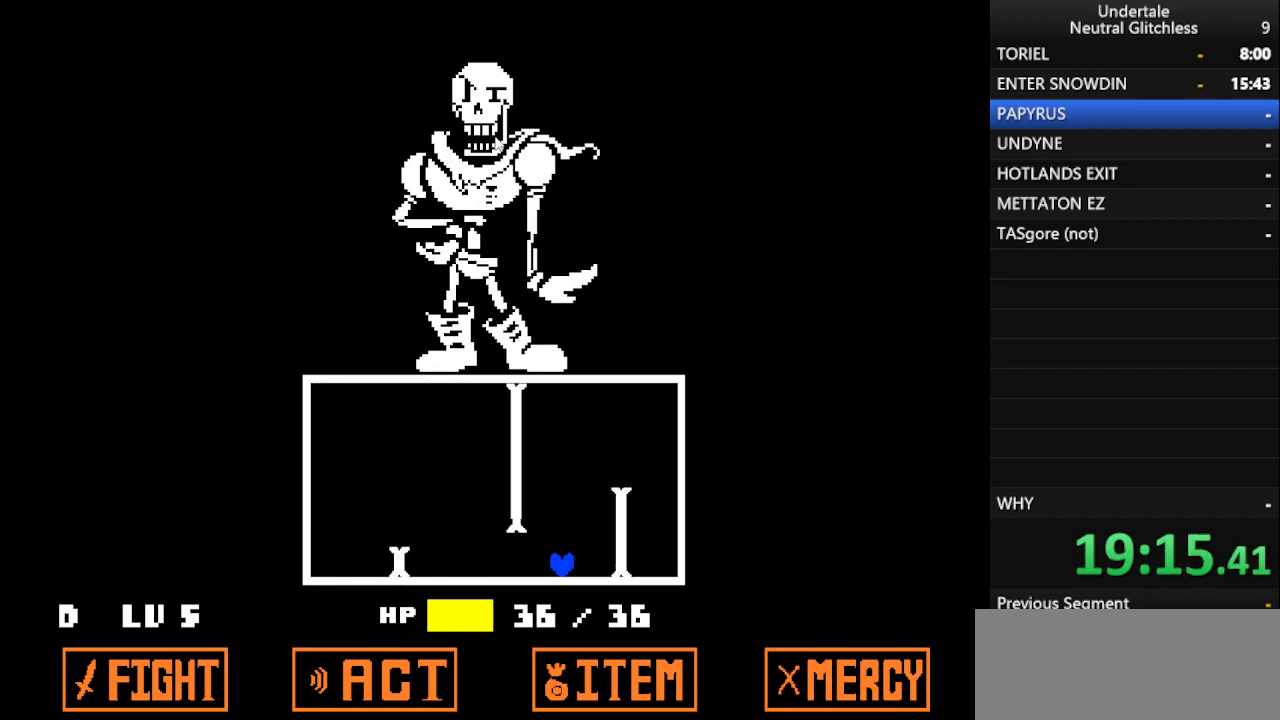
{"keys": ["left"], "events": [[233, "left", "up"], [233, "up", "down"], [417, "up", "up"], [467, "left", "down"]]}
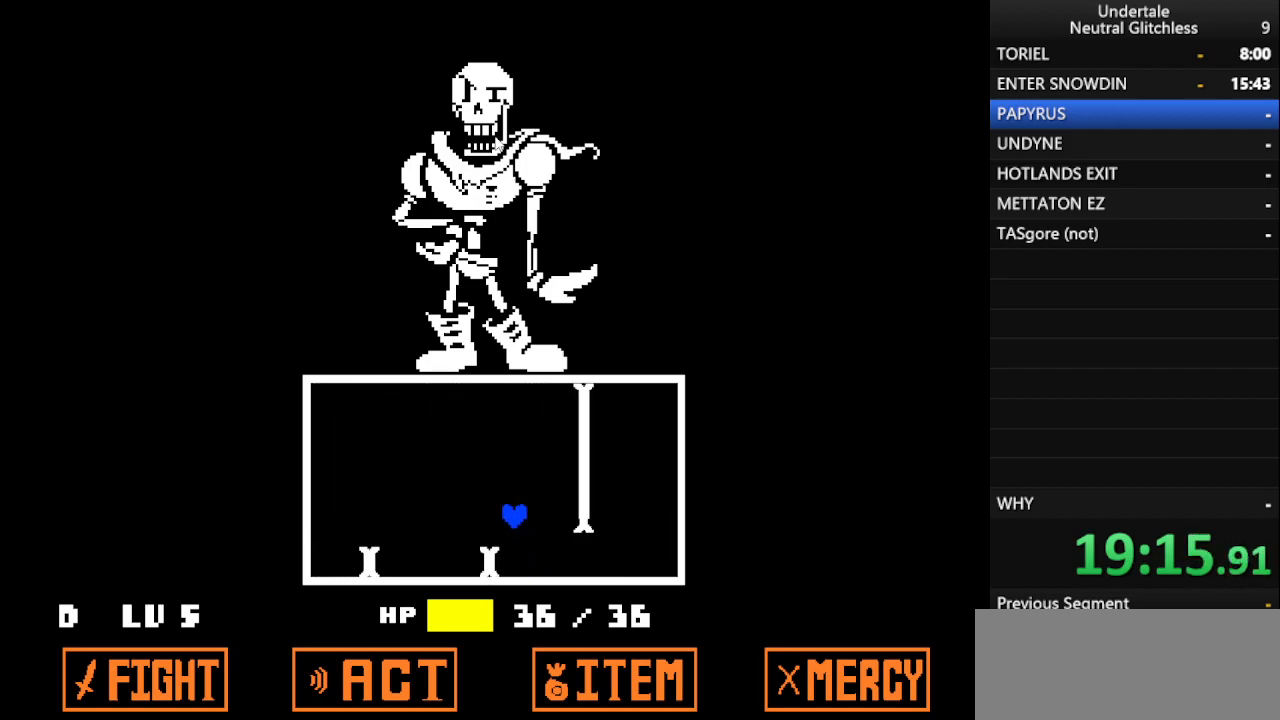
{"keys": [], "events": [[50, "left", "up"], [333, "right", "down"], [483, "right", "up"]]}
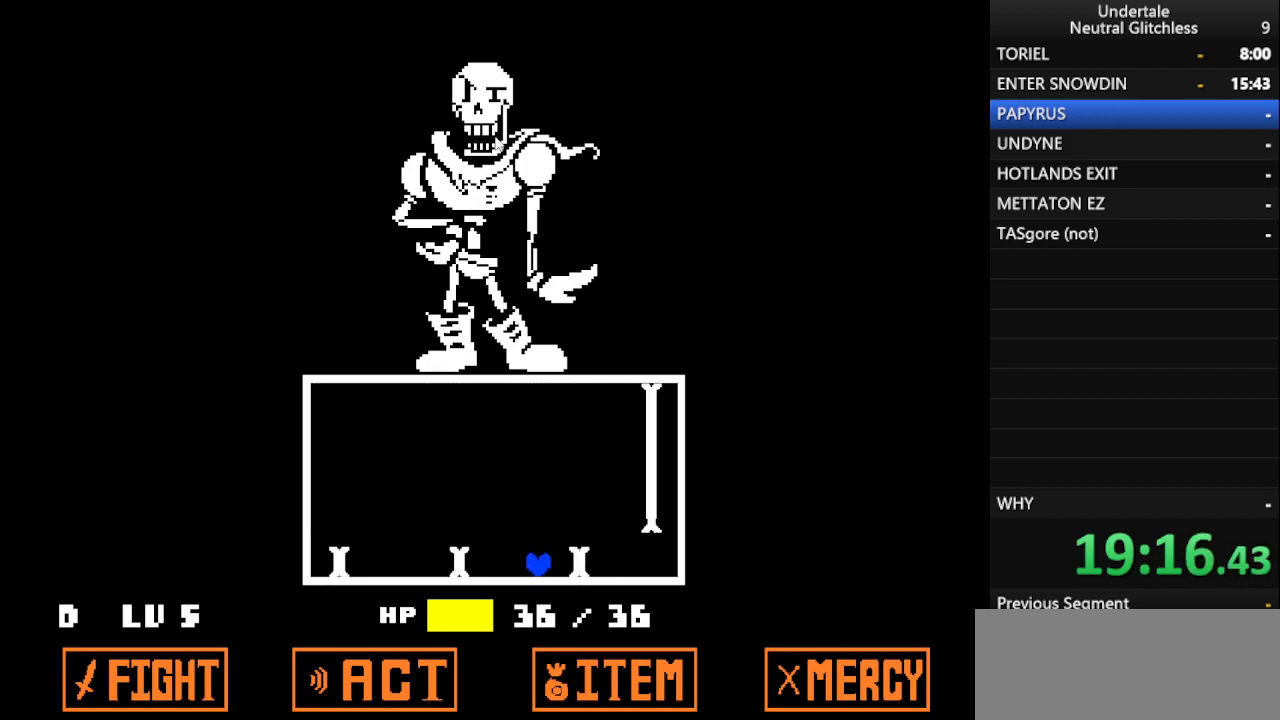
{"keys": ["right"], "events": [[33, "up", "down"], [133, "left", "down"], [267, "up", "up"], [350, "left", "up"], [450, "right", "down"]]}
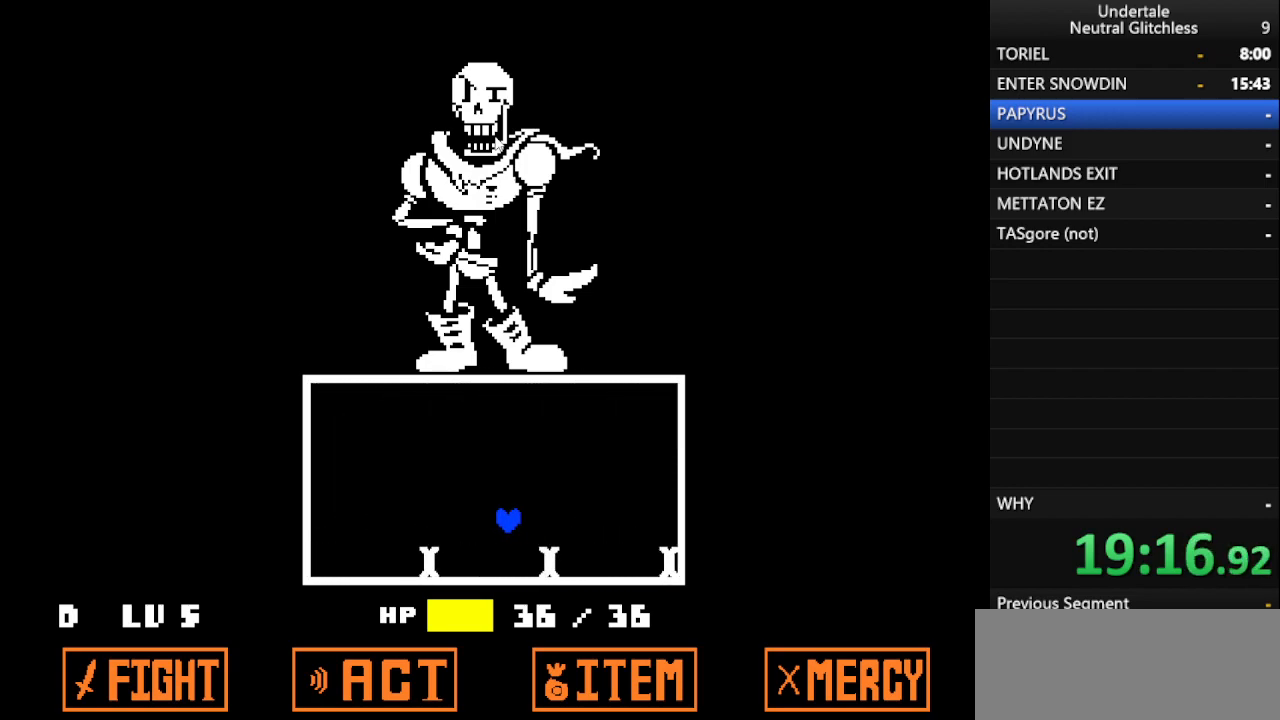
{"keys": ["left", "up"], "events": [[317, "up", "down"], [367, "left", "down"], [367, "right", "up"]]}
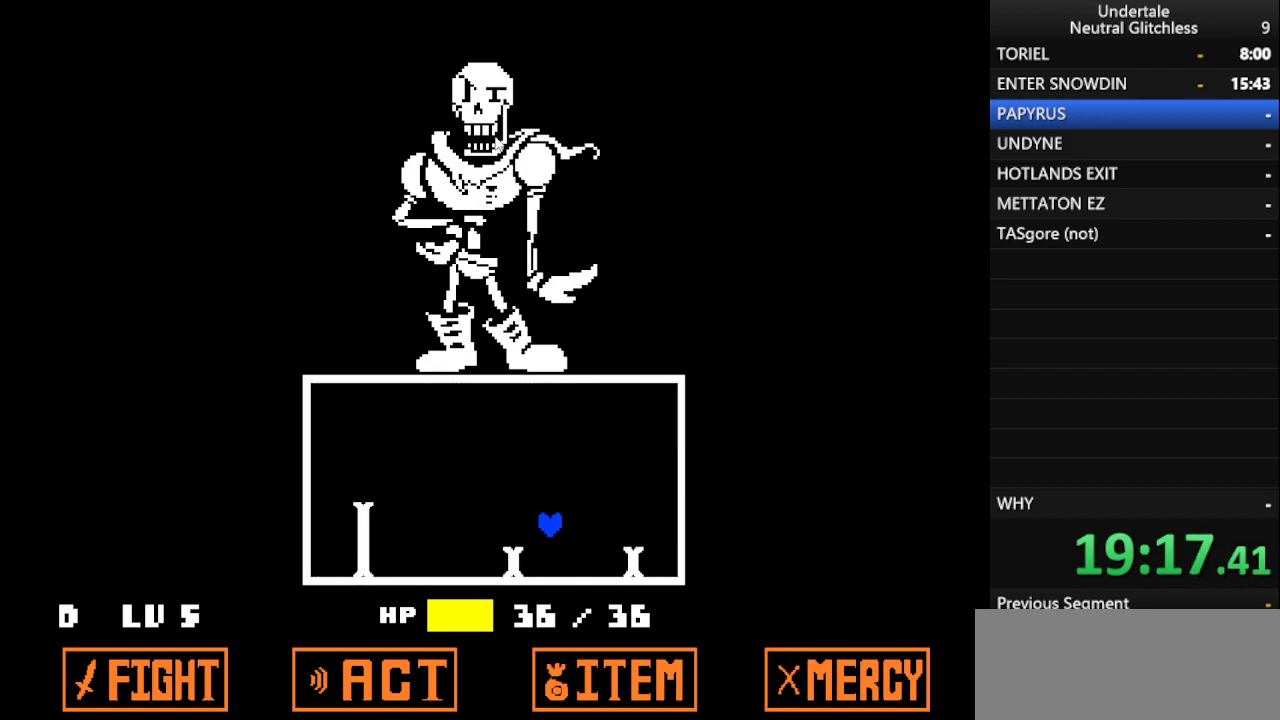
{"keys": ["right"], "events": [[67, "up", "up"], [150, "left", "up"], [250, "right", "down"]]}
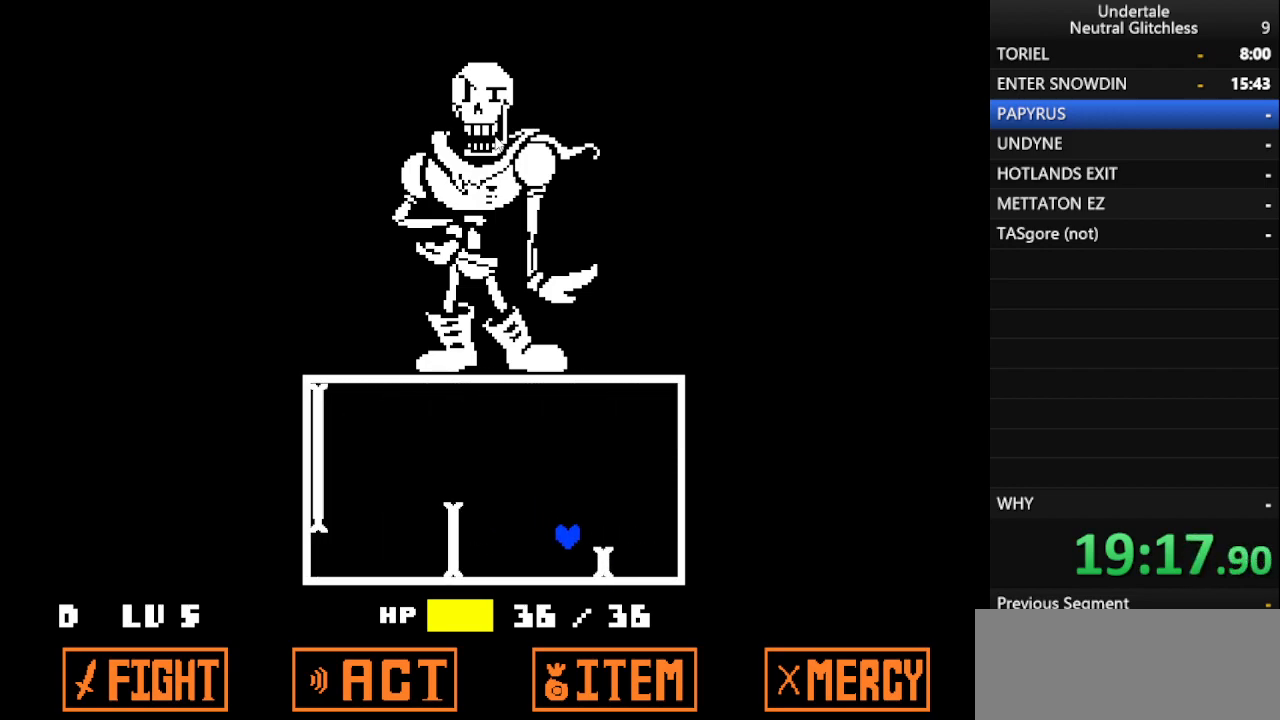
{"keys": ["left", "up"], "events": [[117, "up", "down"], [167, "right", "up"], [217, "right", "down"], [400, "left", "down"], [450, "right", "up"]]}
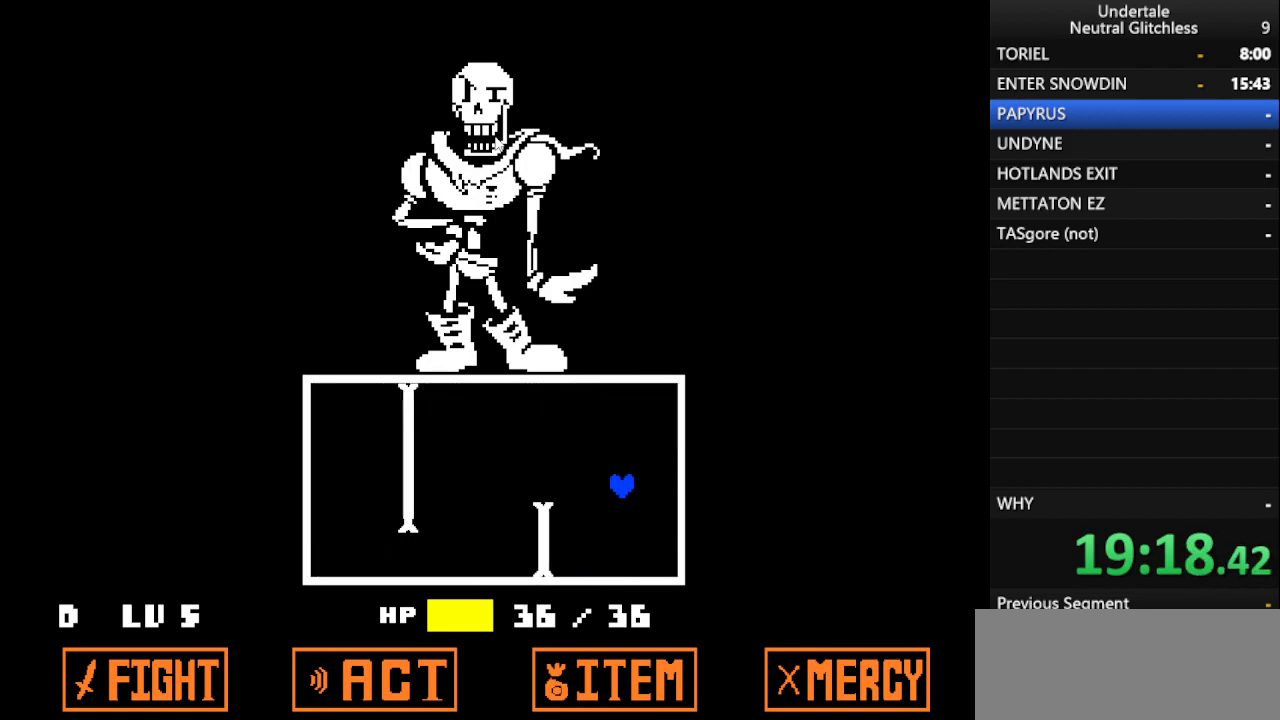
{"keys": ["right"], "events": [[267, "left", "up"], [267, "up", "up"], [367, "right", "down"]]}
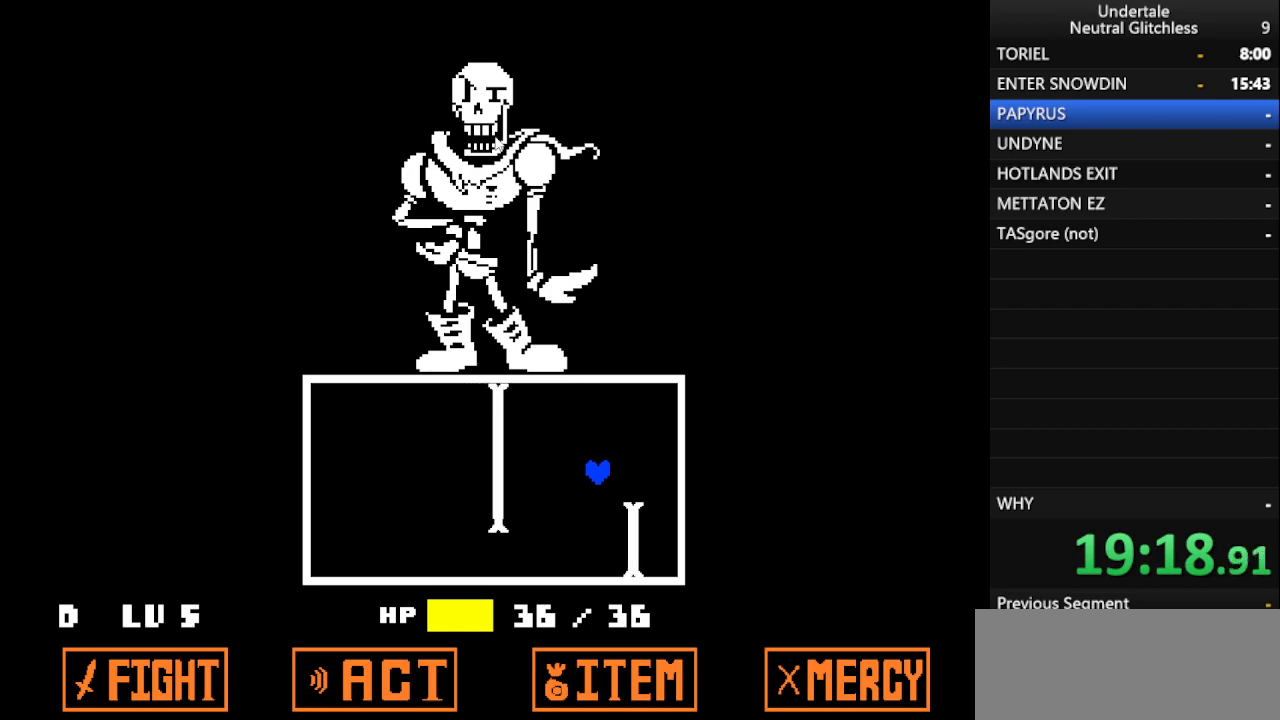
{"keys": ["right"], "events": [[17, "right", "up"], [300, "right", "down"]]}
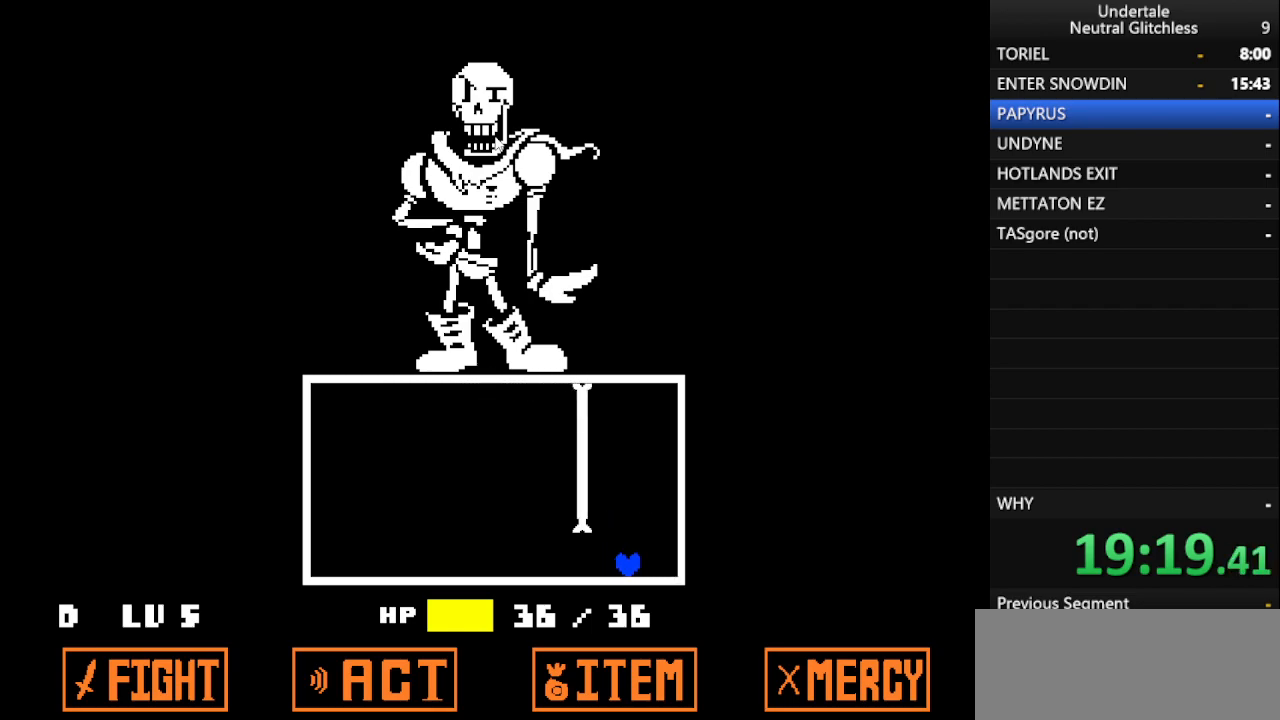
{"keys": ["left"], "events": [[33, "right", "up"], [67, "left", "down"]]}
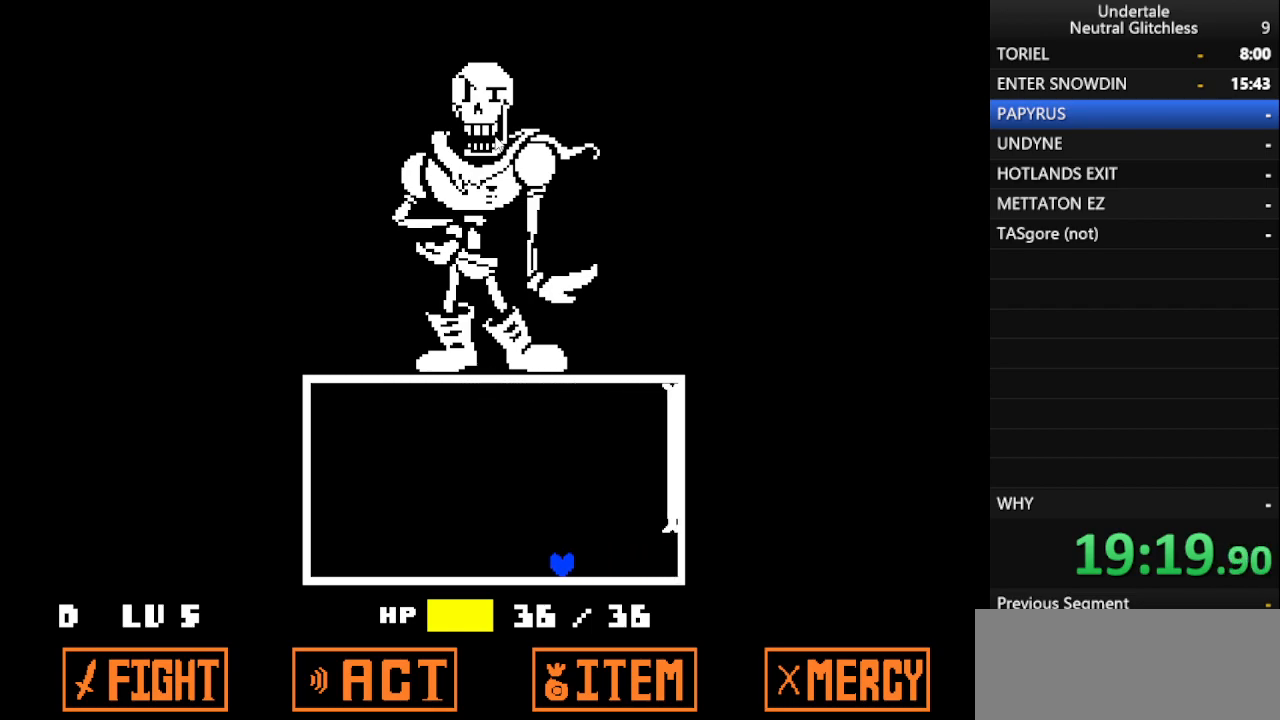
{"keys": ["left"], "events": []}
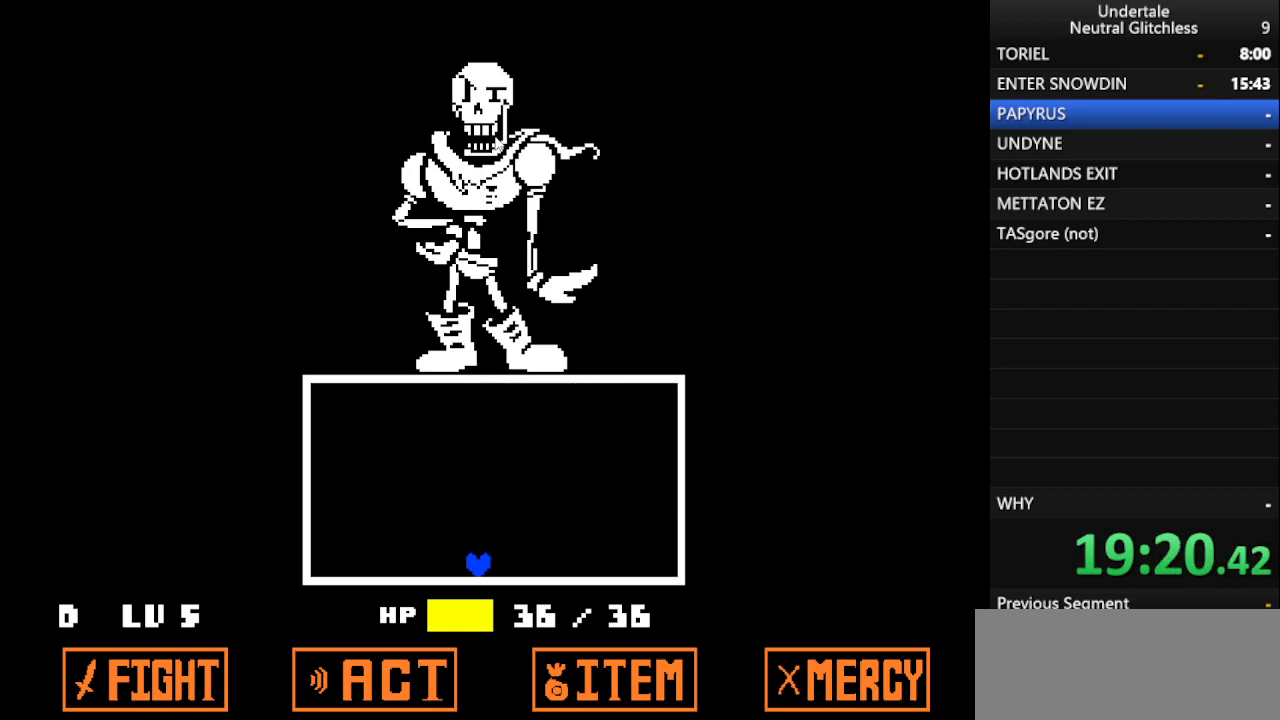
{"keys": [], "events": [[333, "left", "up"]]}
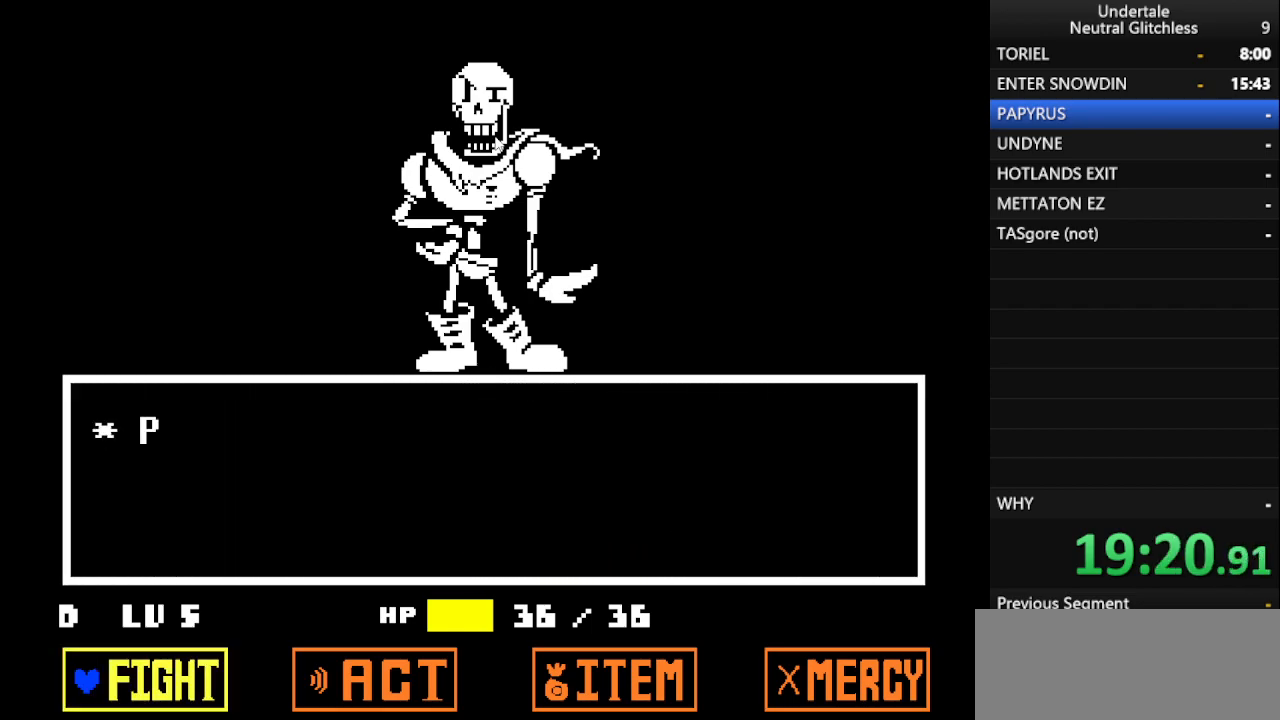
{"keys": [], "events": [[83, "return", "down"], [167, "return", "up"], [217, "return", "down"], [317, "return", "up"], [400, "return", "down"], [450, "return", "up"]]}
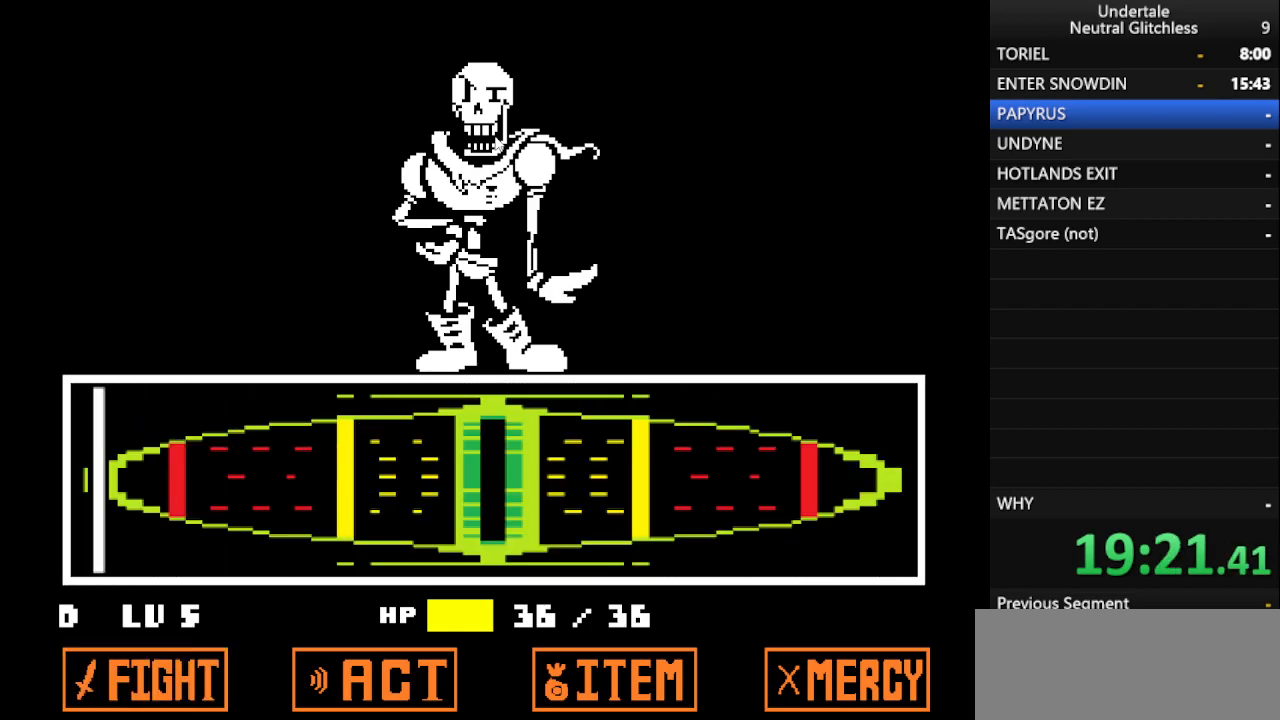
{"keys": [], "events": []}
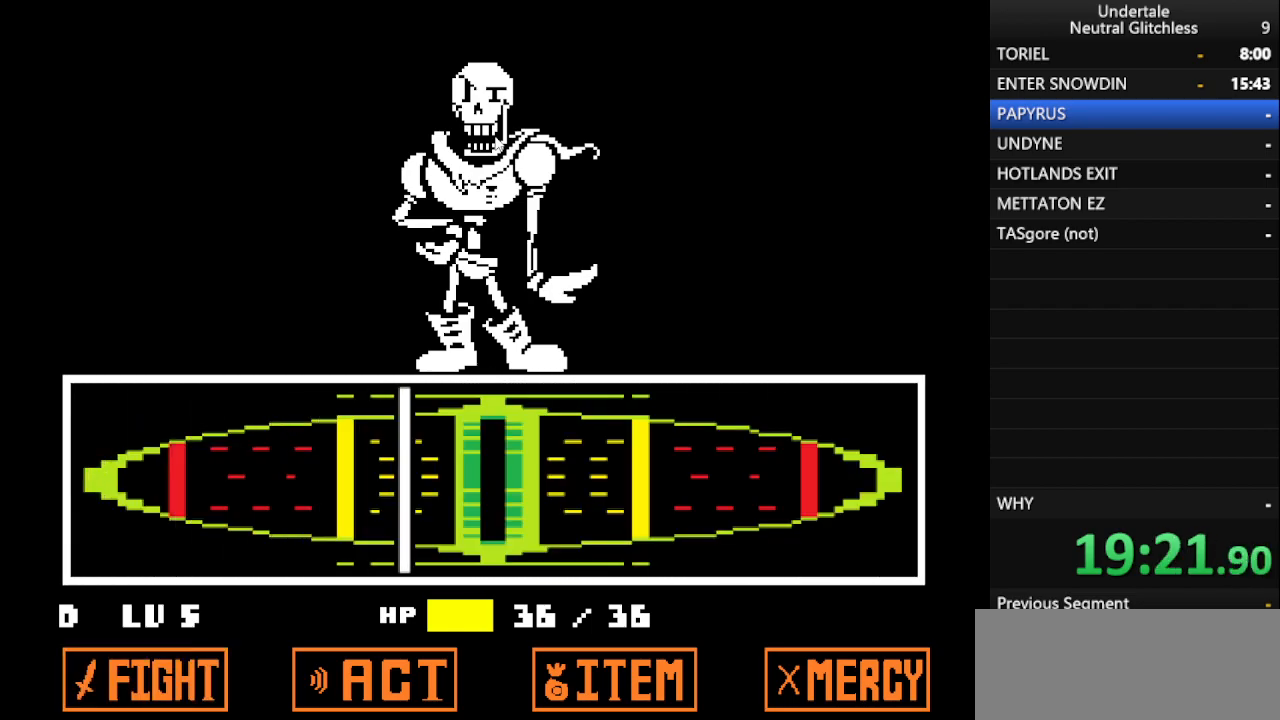
{"keys": [], "events": [[100, "return", "down"], [200, "return", "up"], [250, "return", "down"], [350, "return", "up"], [433, "return", "down"], [483, "return", "up"]]}
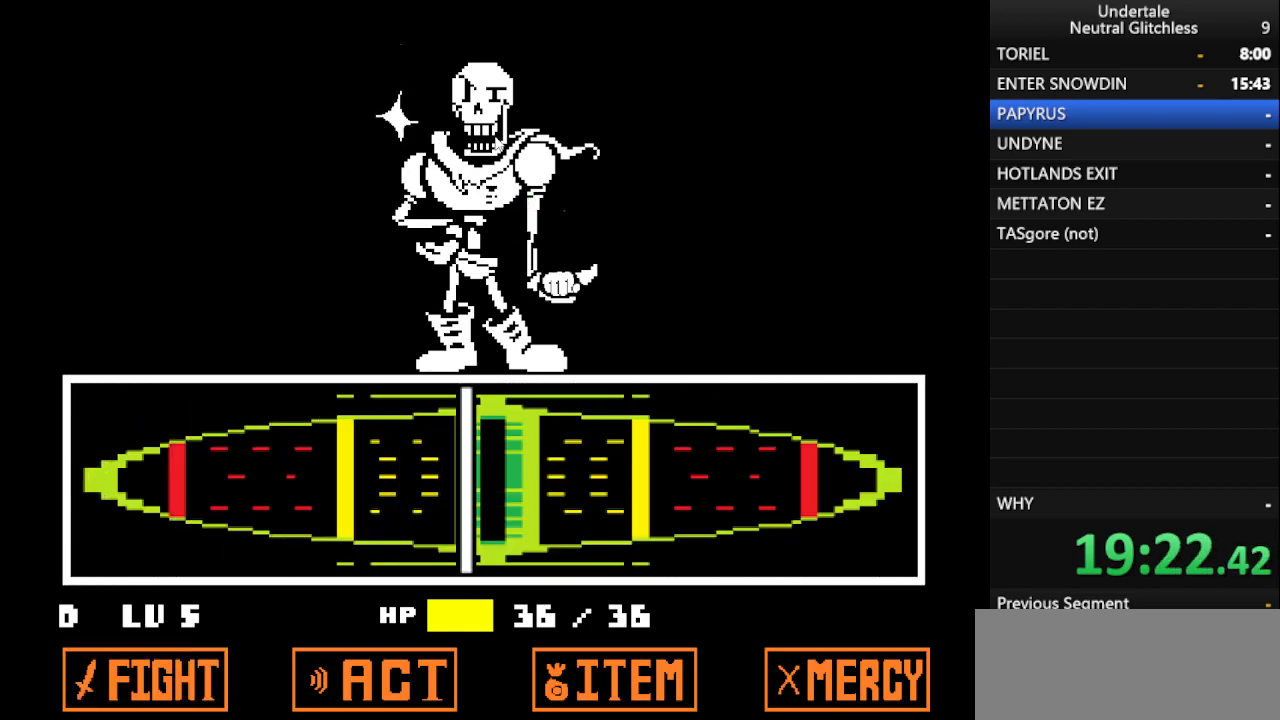
{"keys": [], "events": [[67, "return", "down"], [167, "return", "up"], [217, "return", "down"], [300, "return", "up"], [400, "return", "down"], [500, "return", "up"]]}
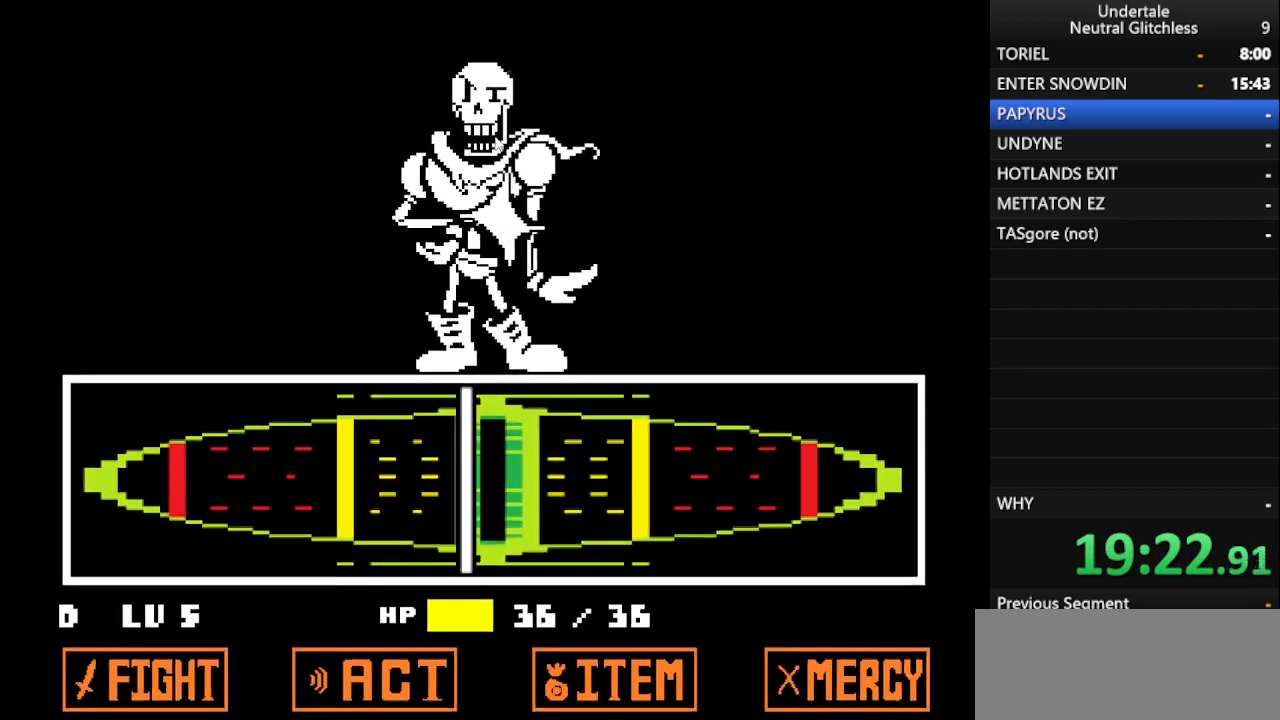
{"keys": ["return"], "events": [[100, "return", "down"], [183, "return", "up"], [233, "return", "down"], [367, "return", "up"], [467, "return", "down"]]}
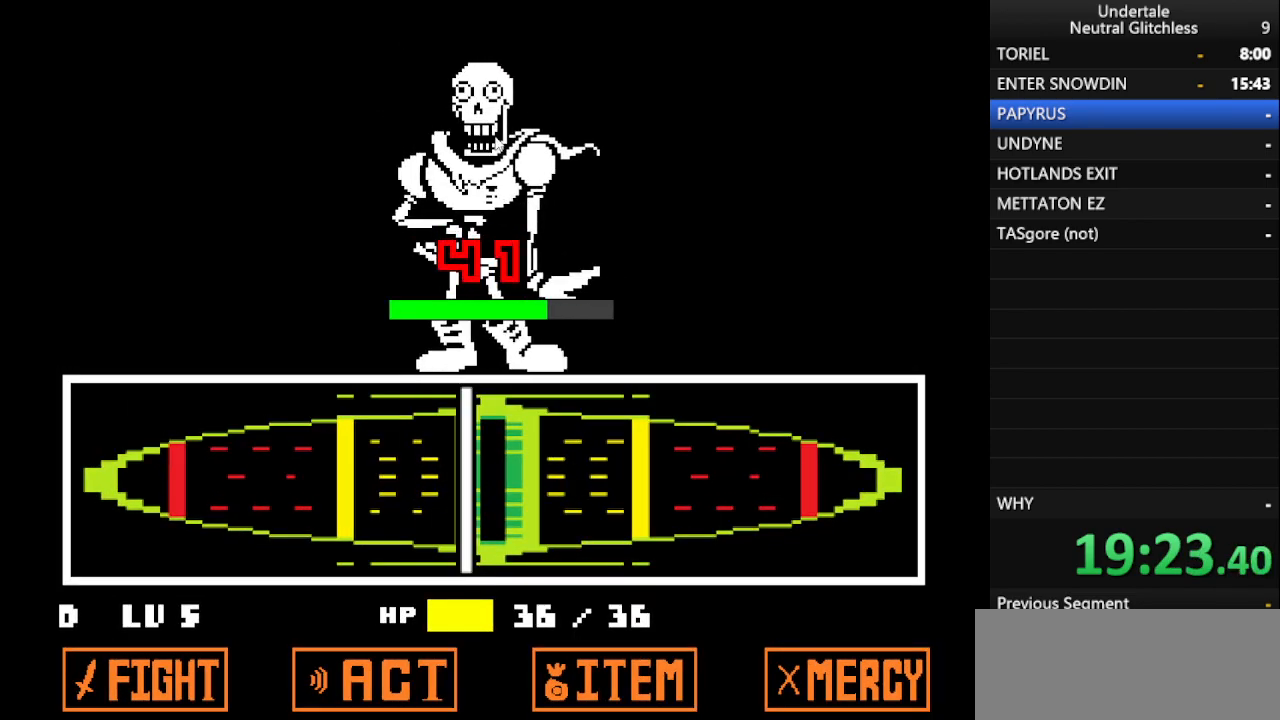
{"keys": [], "events": [[50, "return", "up"]]}
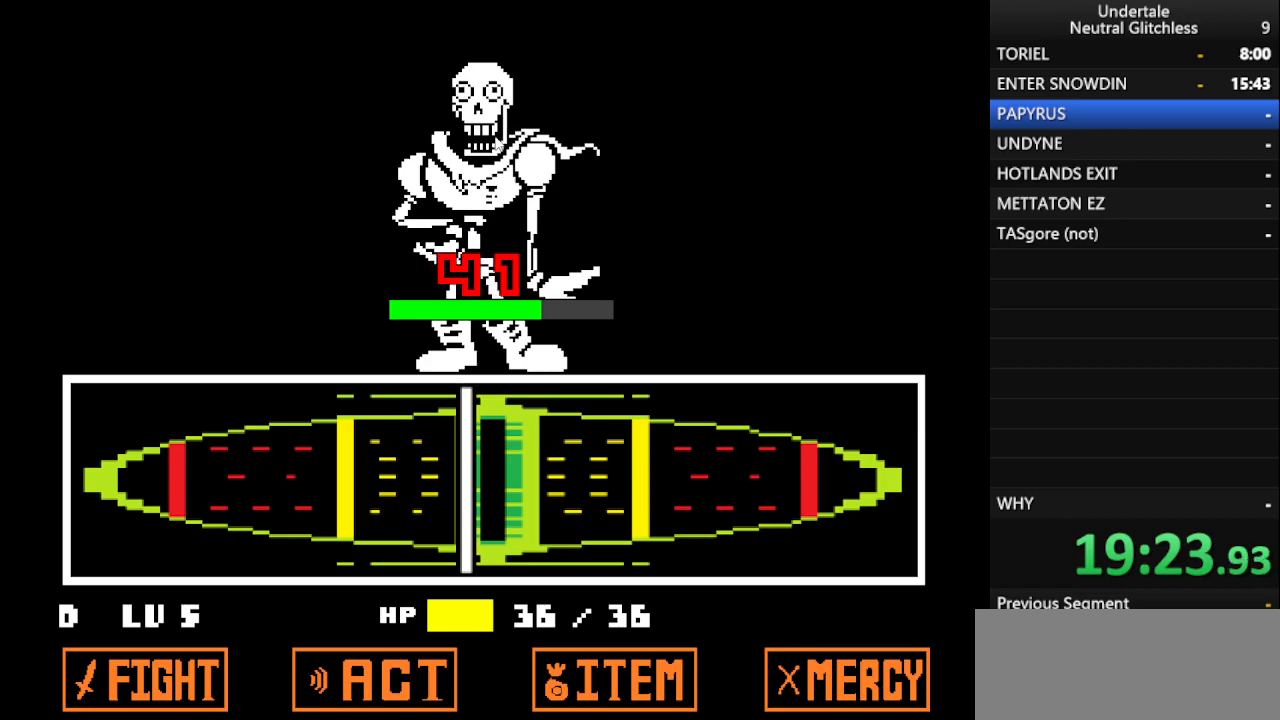
{"keys": ["shift"], "events": [[450, "shift", "down"]]}
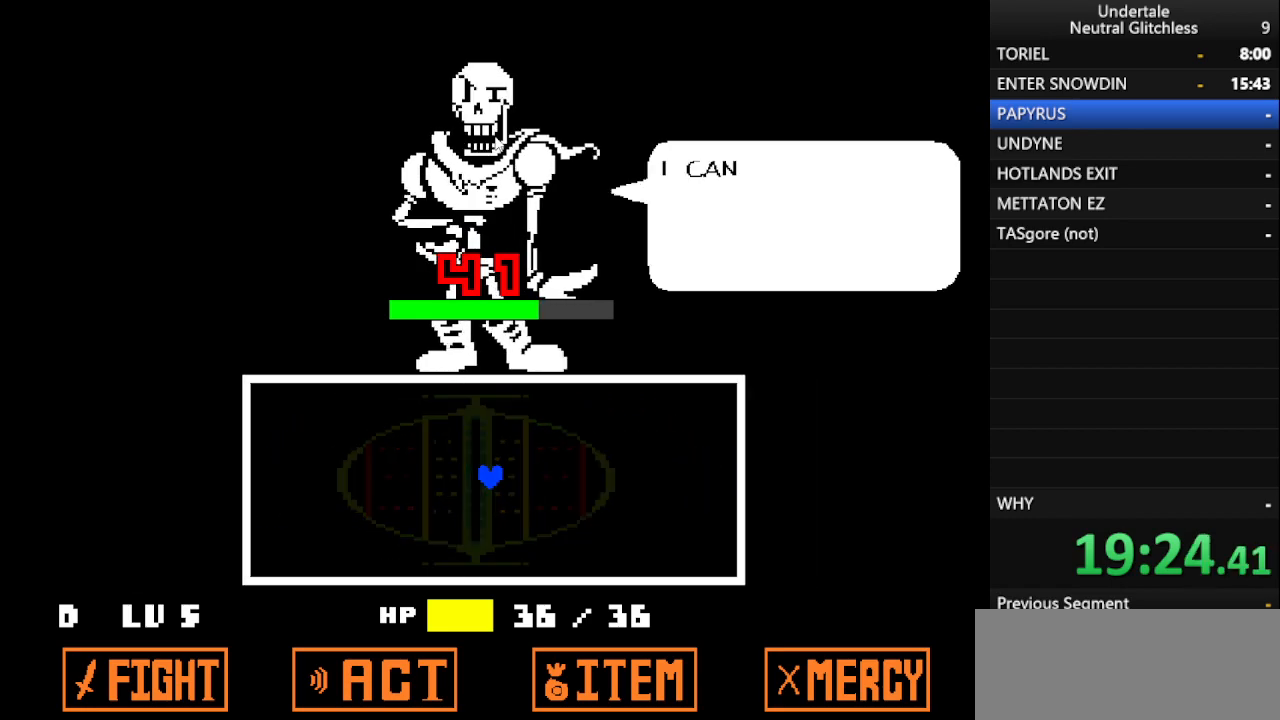
{"keys": [], "events": [[100, "return", "down"], [183, "shift", "up"], [233, "return", "up"], [233, "shift", "down"], [367, "return", "down"], [367, "shift", "up"], [467, "return", "up"]]}
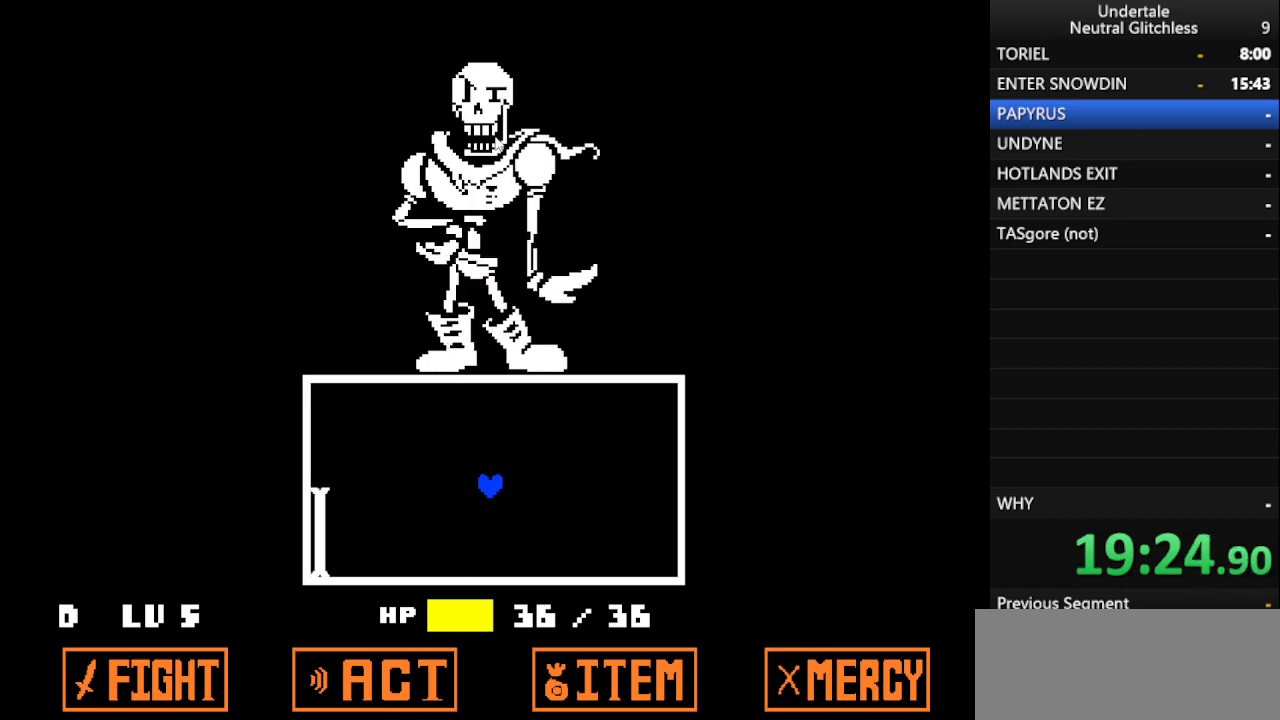
{"keys": [], "events": []}